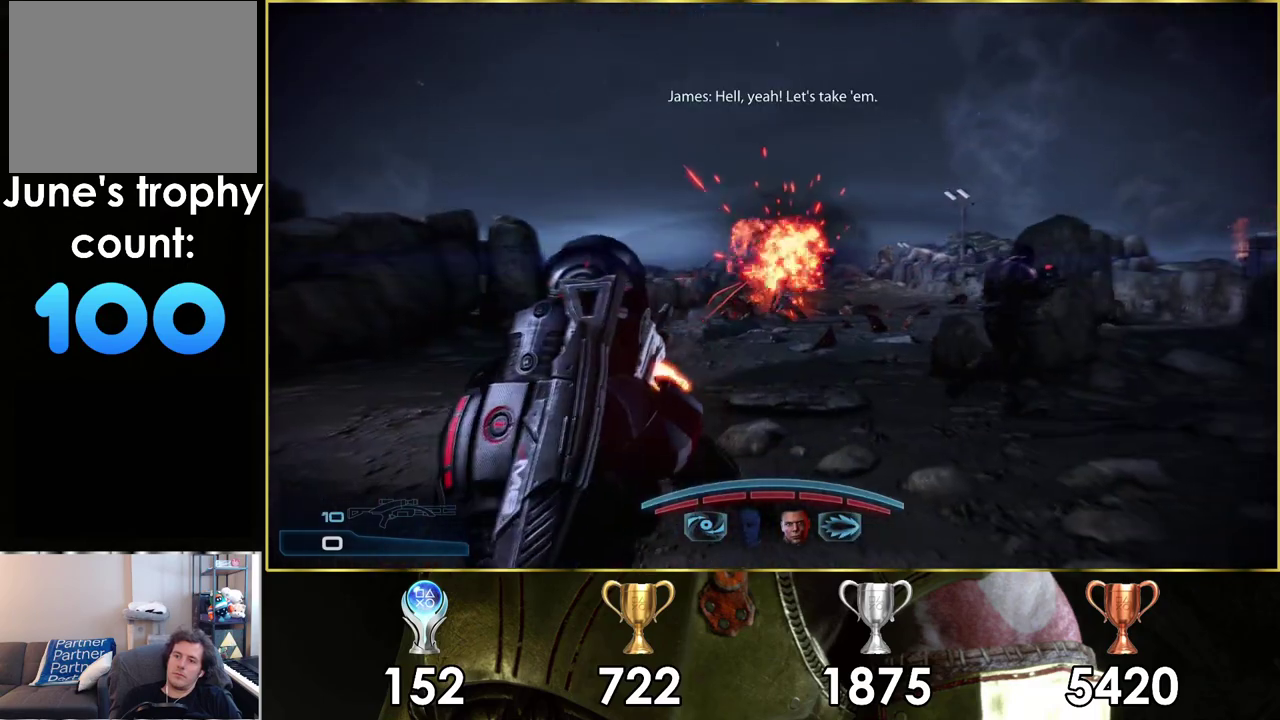
Gameplay with a controller (PlayStation layout); each line is a JSON object with the inputs held at the frame after it (dt_ms = milliseconds from this image to that frame). "events" lists button and stick changes between this image and that frame as [ms after this image, input, new state], when the widget could be followed in between. Not read: L1.
{"dt_ms": 400, "buttons": ["SQUARE"], "left_stick": "right", "right_stick": "center", "events": [[183, "left_stick", "down-left"], [233, "left_stick", "down"], [367, "SQUARE", "down"], [400, "left_stick", "right"]]}
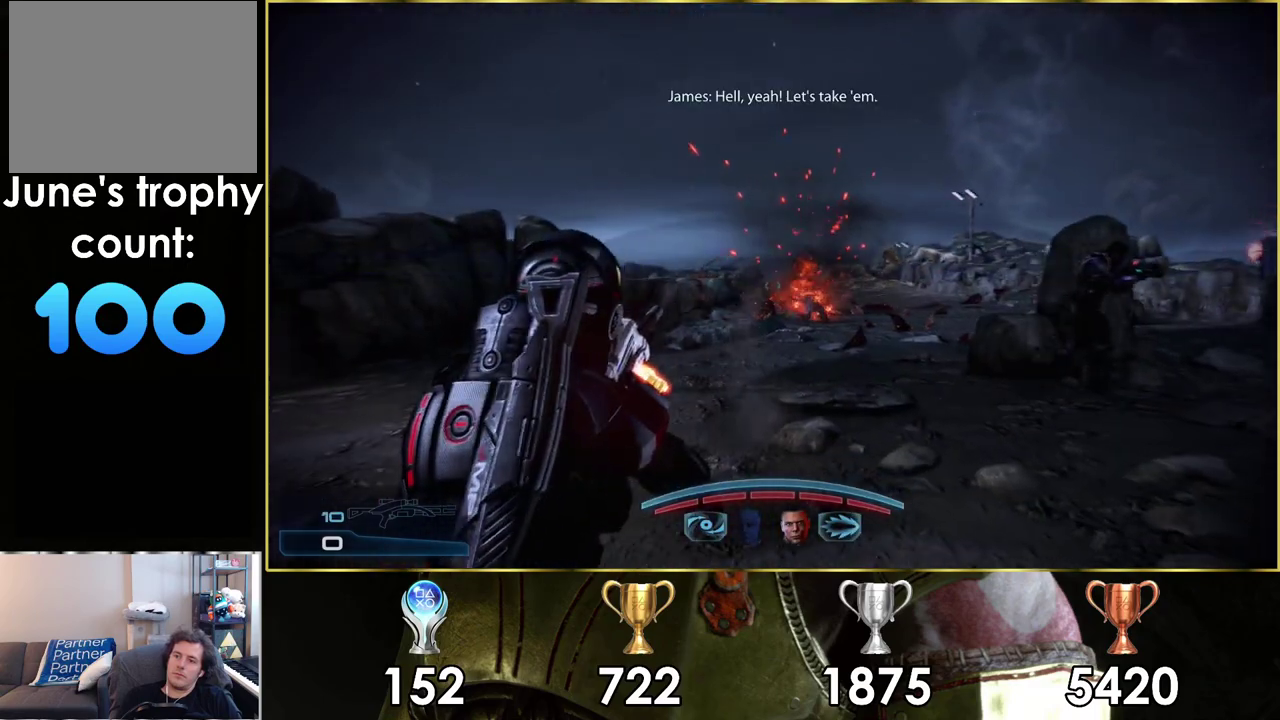
{"dt_ms": 200, "buttons": [], "left_stick": "up", "right_stick": "center", "events": [[50, "SQUARE", "up"], [183, "left_stick", "up"]]}
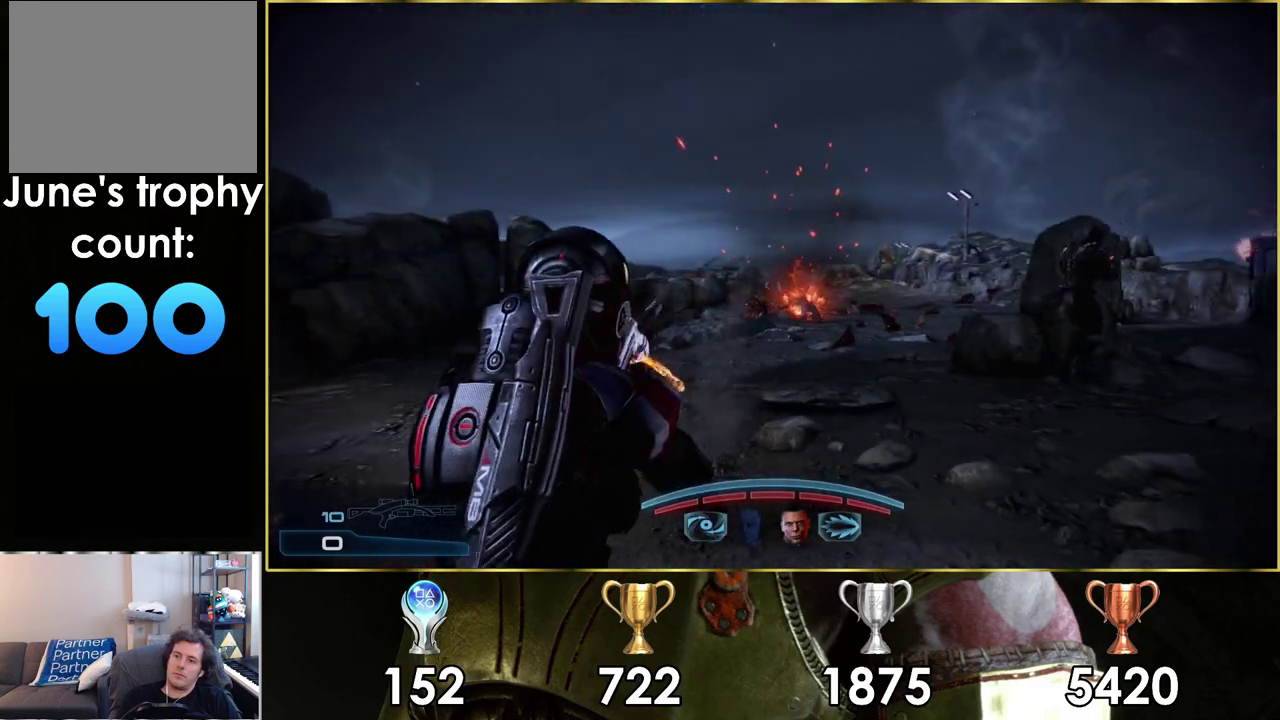
{"dt_ms": 300, "buttons": [], "left_stick": "left", "right_stick": "right", "events": [[33, "left_stick", "up-left"], [67, "right_stick", "right"], [100, "left_stick", "down-right"], [300, "left_stick", "left"]]}
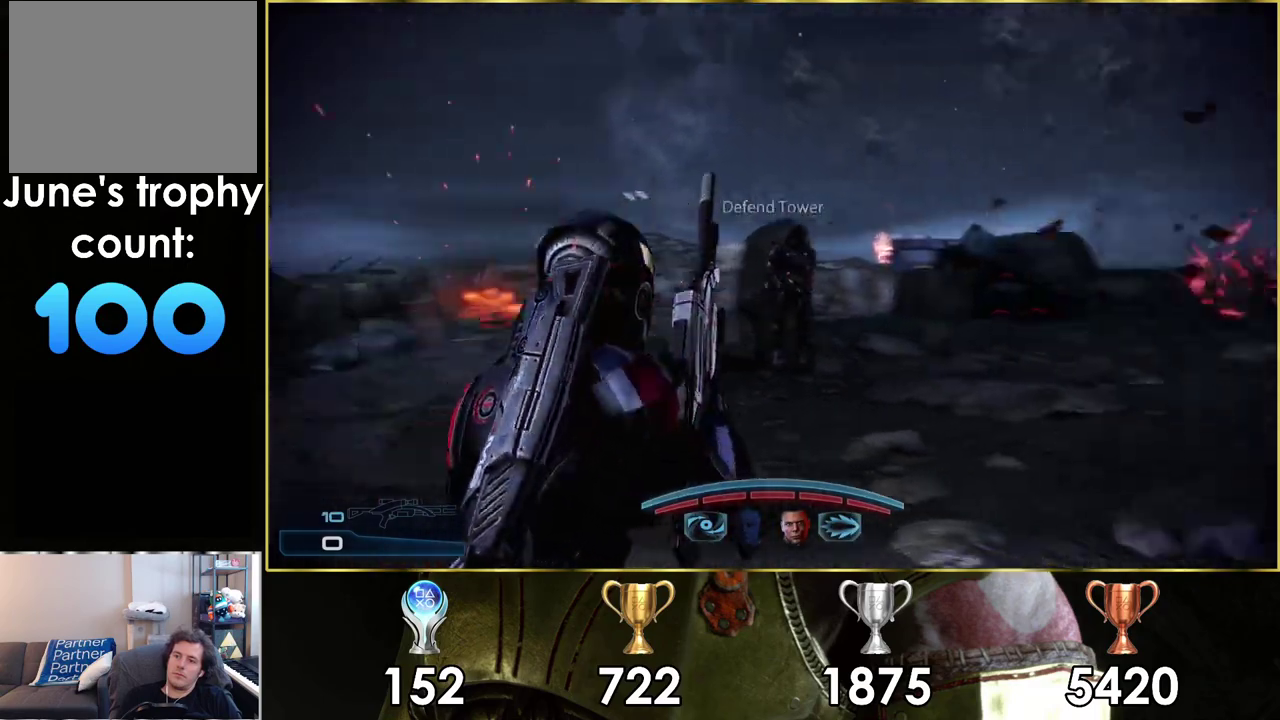
{"dt_ms": 100, "buttons": [], "left_stick": "left", "right_stick": "right", "events": []}
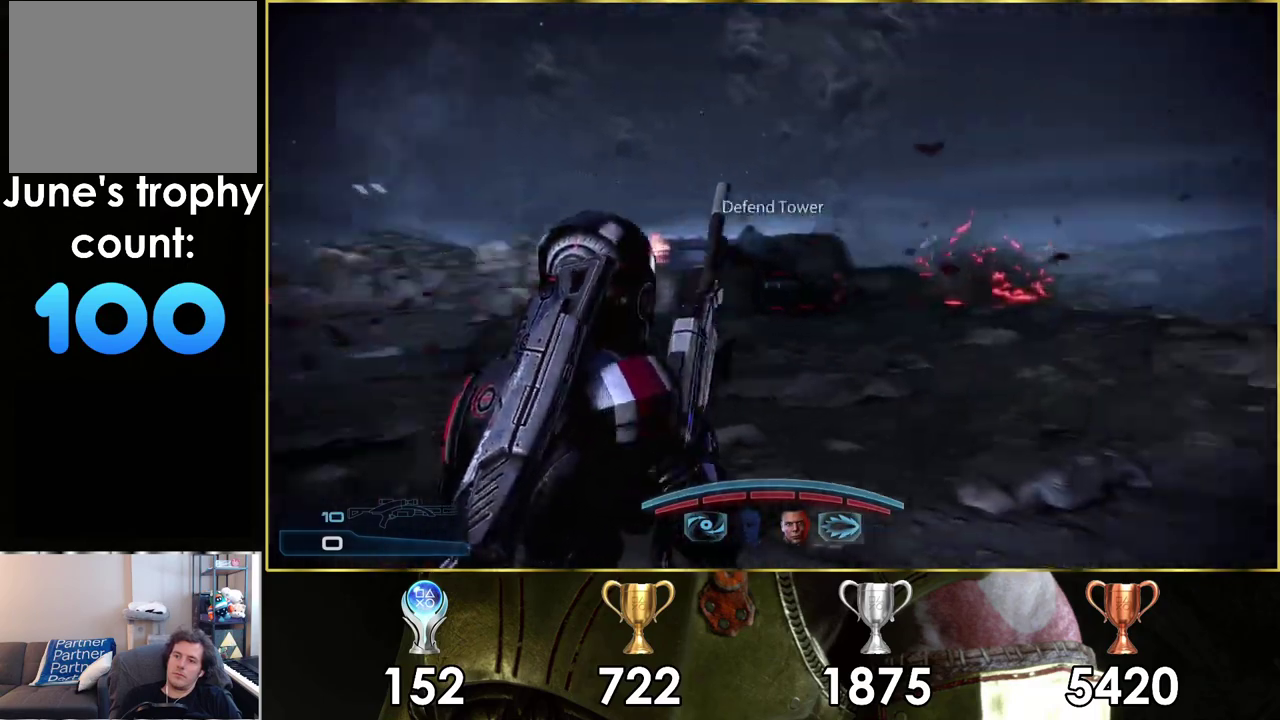
{"dt_ms": 200, "buttons": [], "left_stick": "down-left", "right_stick": "center", "events": [[83, "right_stick", "center"], [100, "left_stick", "down-left"]]}
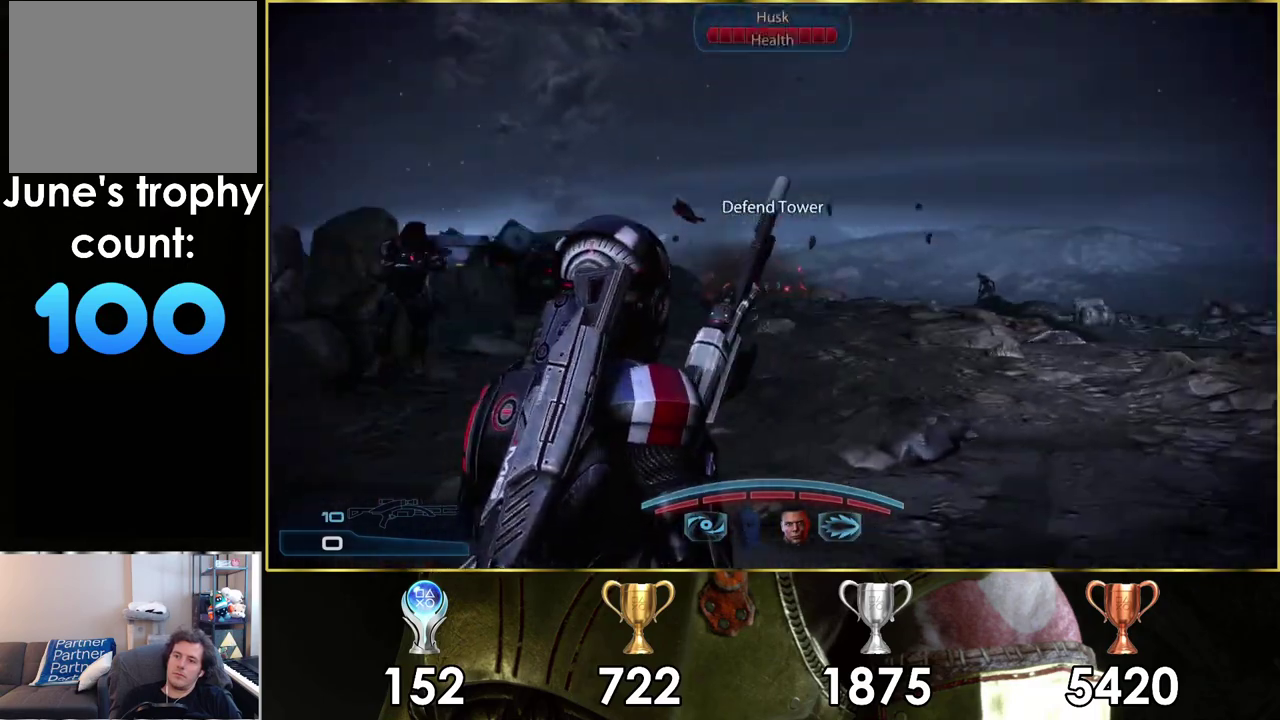
{"dt_ms": 300, "buttons": [], "left_stick": "right", "right_stick": "left"}
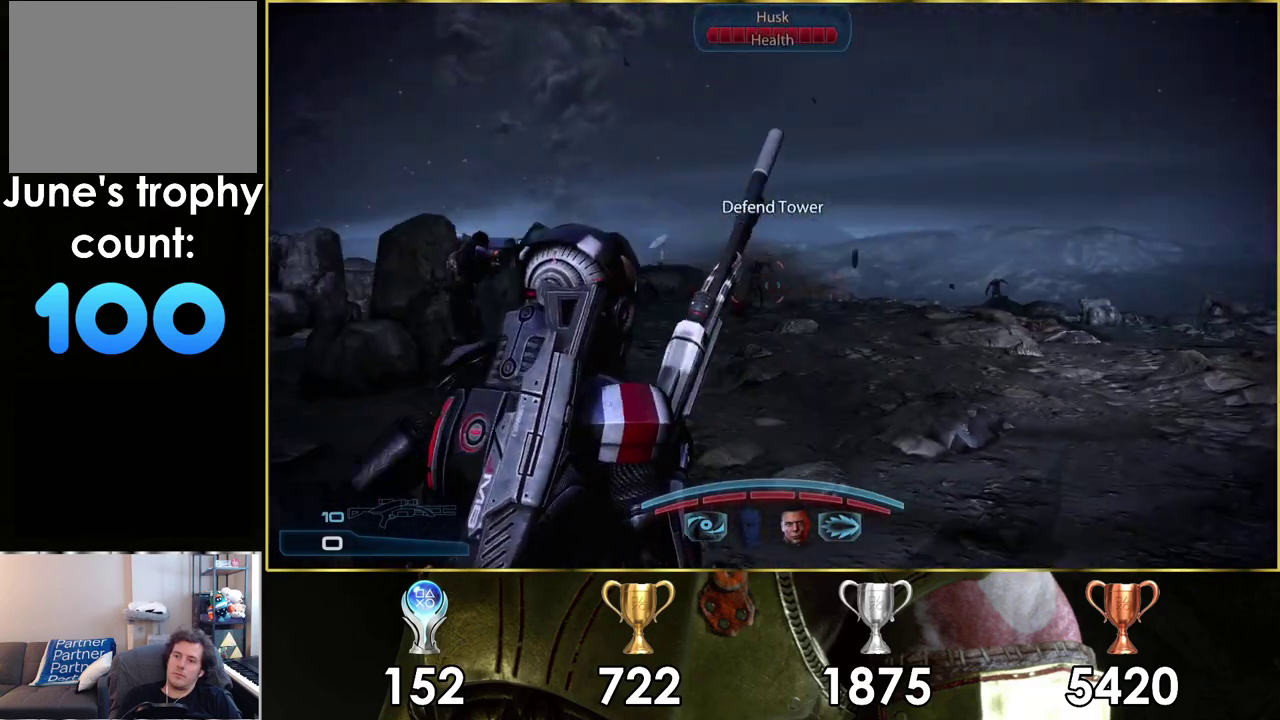
{"dt_ms": 300, "buttons": [], "left_stick": "up-right", "right_stick": "right"}
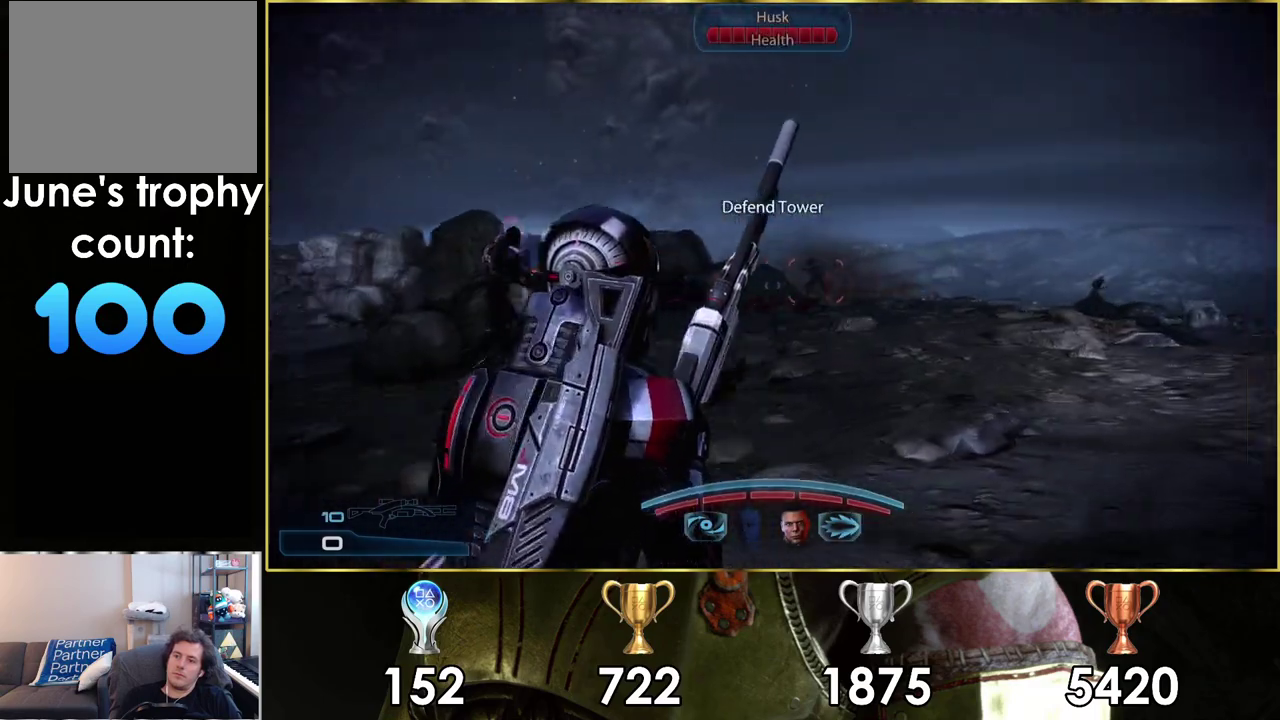
{"dt_ms": 500, "buttons": [], "left_stick": "up-right", "right_stick": "center", "events": [[100, "right_stick", "center"], [233, "right_stick", "left"], [267, "left_stick", "right"], [417, "left_stick", "up-right"], [417, "right_stick", "center"]]}
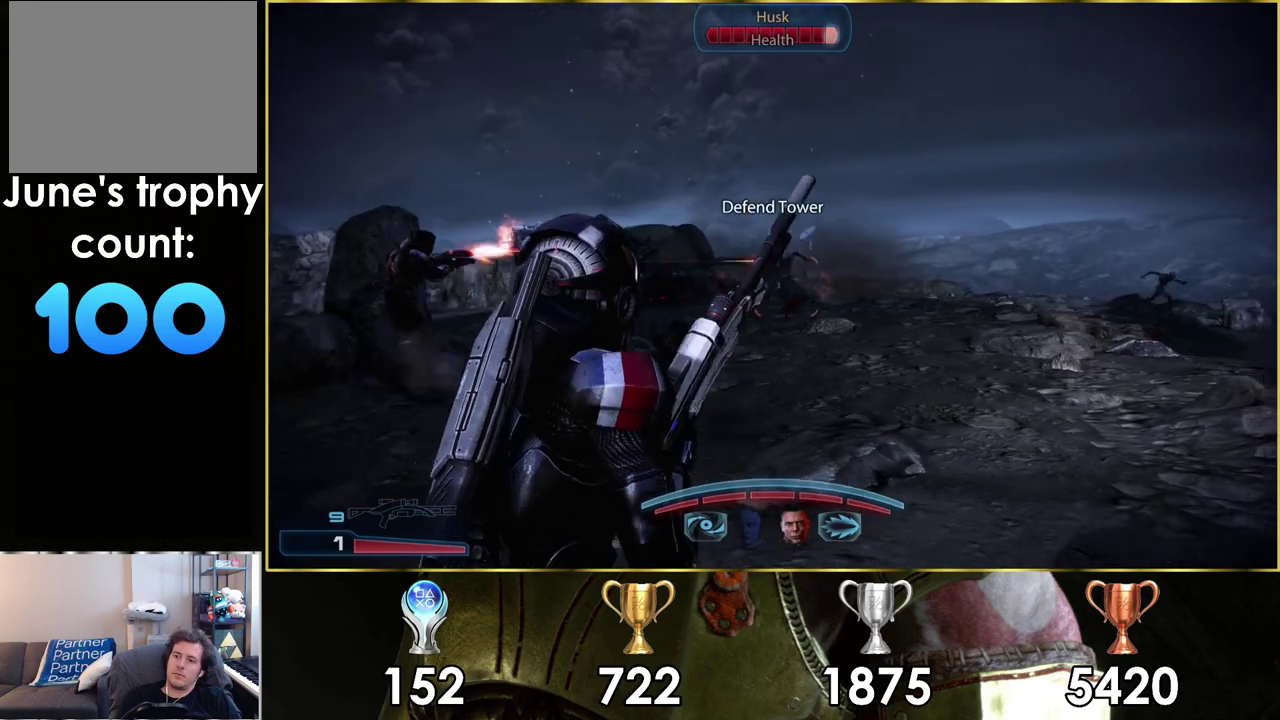
{"dt_ms": 300, "buttons": [], "left_stick": "right", "right_stick": "center", "events": [[33, "left_stick", "down-left"], [217, "left_stick", "right"]]}
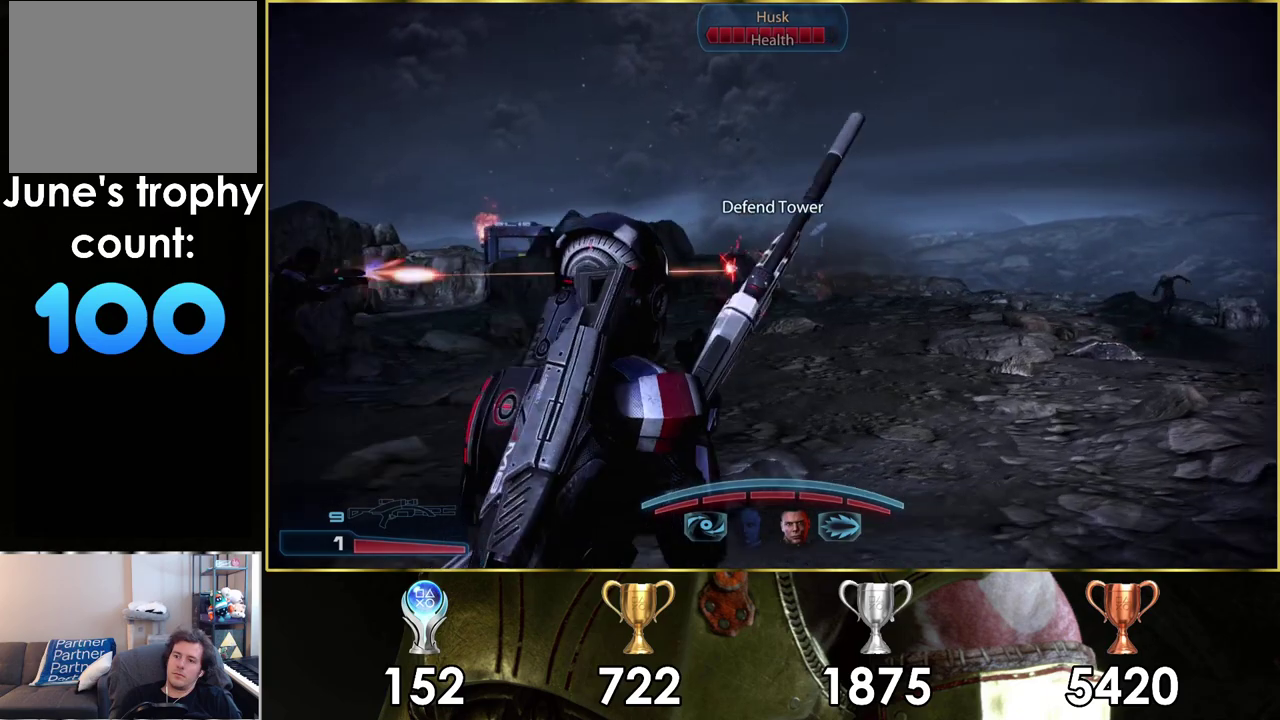
{"dt_ms": 100, "buttons": [], "left_stick": "right", "right_stick": "right", "events": [[67, "right_stick", "right"]]}
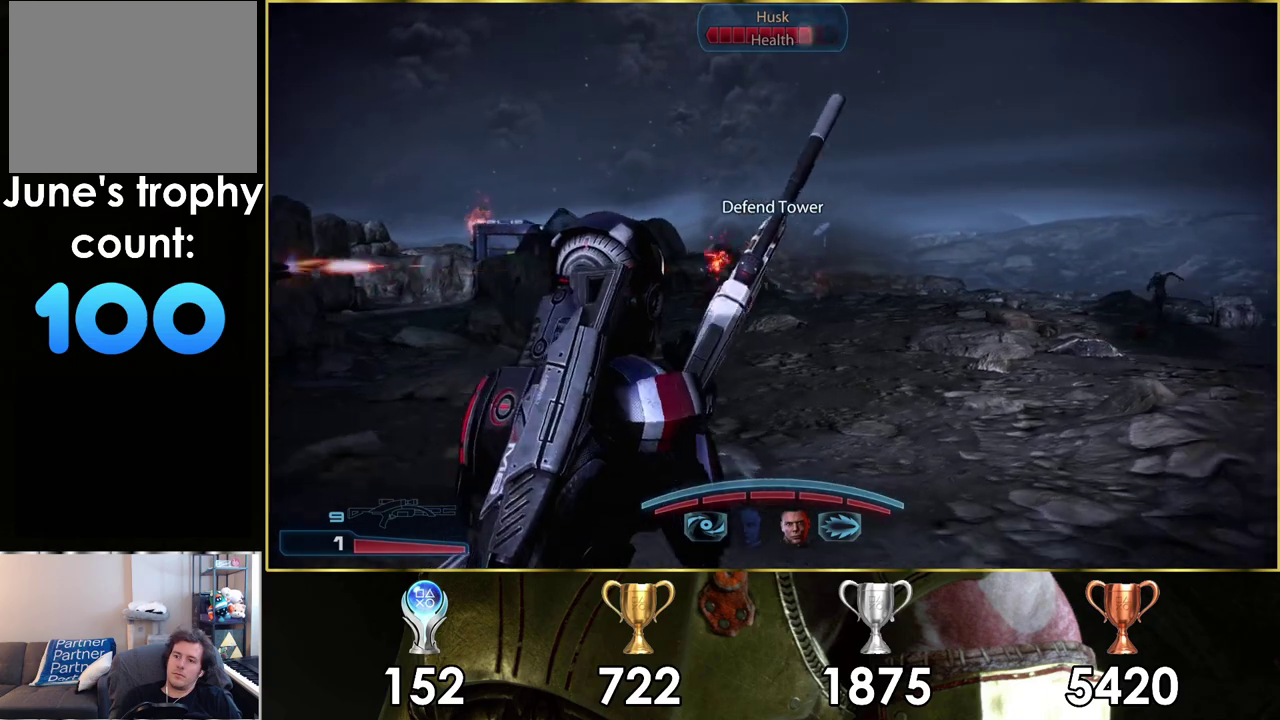
{"dt_ms": 500, "buttons": [], "left_stick": "up-right", "right_stick": "center", "events": [[183, "right_stick", "center"], [233, "left_stick", "up-left"], [400, "left_stick", "right"], [483, "left_stick", "up-right"]]}
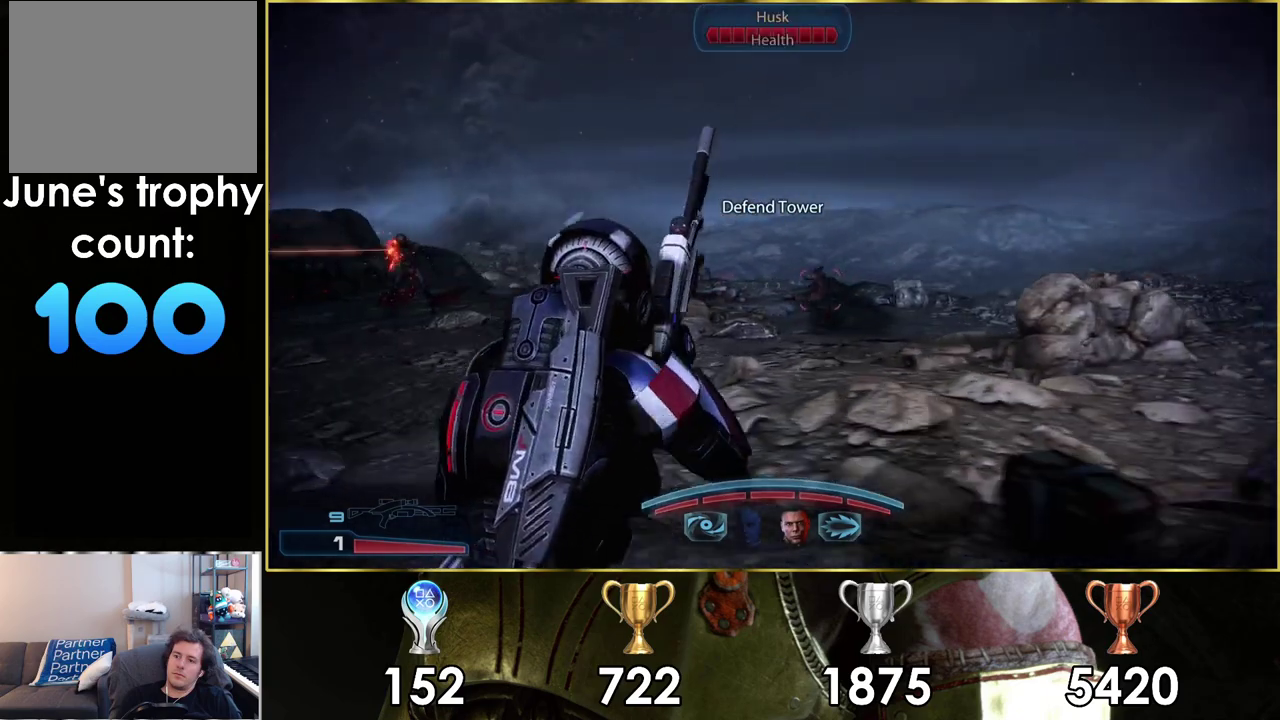
{"dt_ms": 600, "buttons": ["L2"], "left_stick": "left", "right_stick": "down-left", "events": [[250, "L2", "down"], [250, "left_stick", "up-left"], [367, "left_stick", "center"], [450, "left_stick", "left"], [550, "right_stick", "down-left"]]}
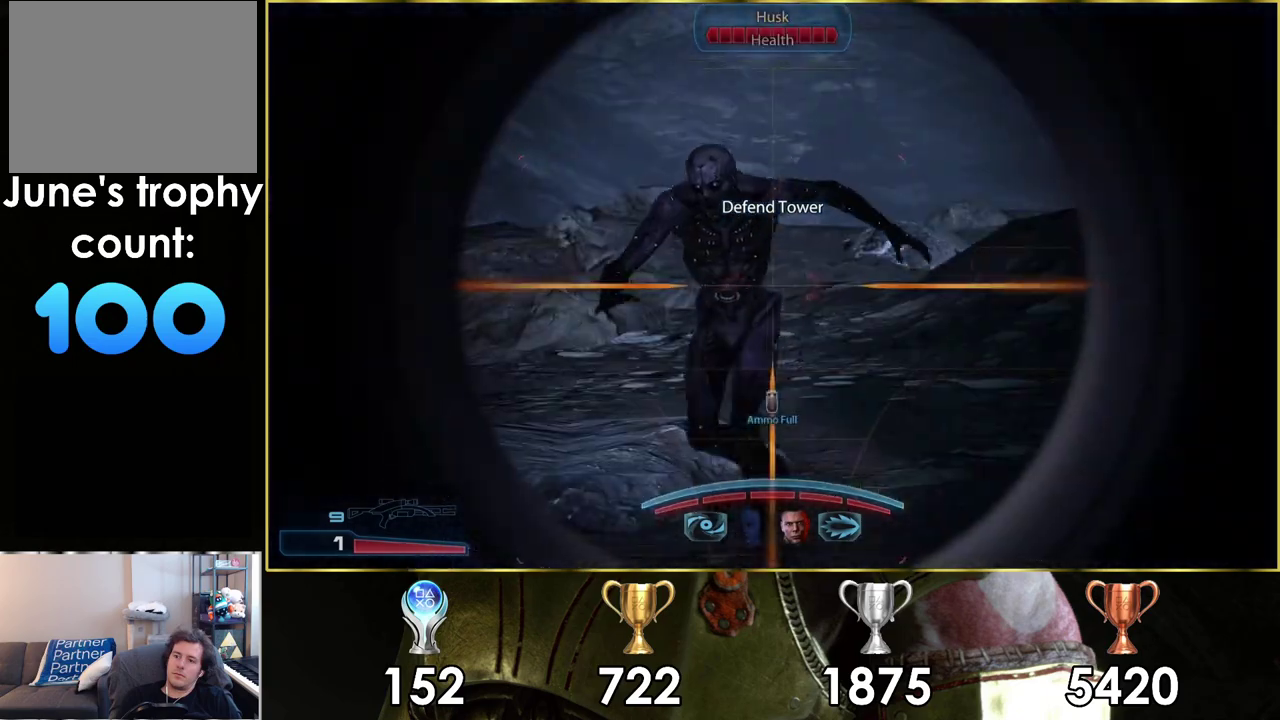
{"dt_ms": 200, "buttons": ["L2"], "left_stick": "center", "right_stick": "center", "events": [[50, "left_stick", "center"], [67, "right_stick", "up-right"], [150, "right_stick", "down-left"], [200, "right_stick", "center"]]}
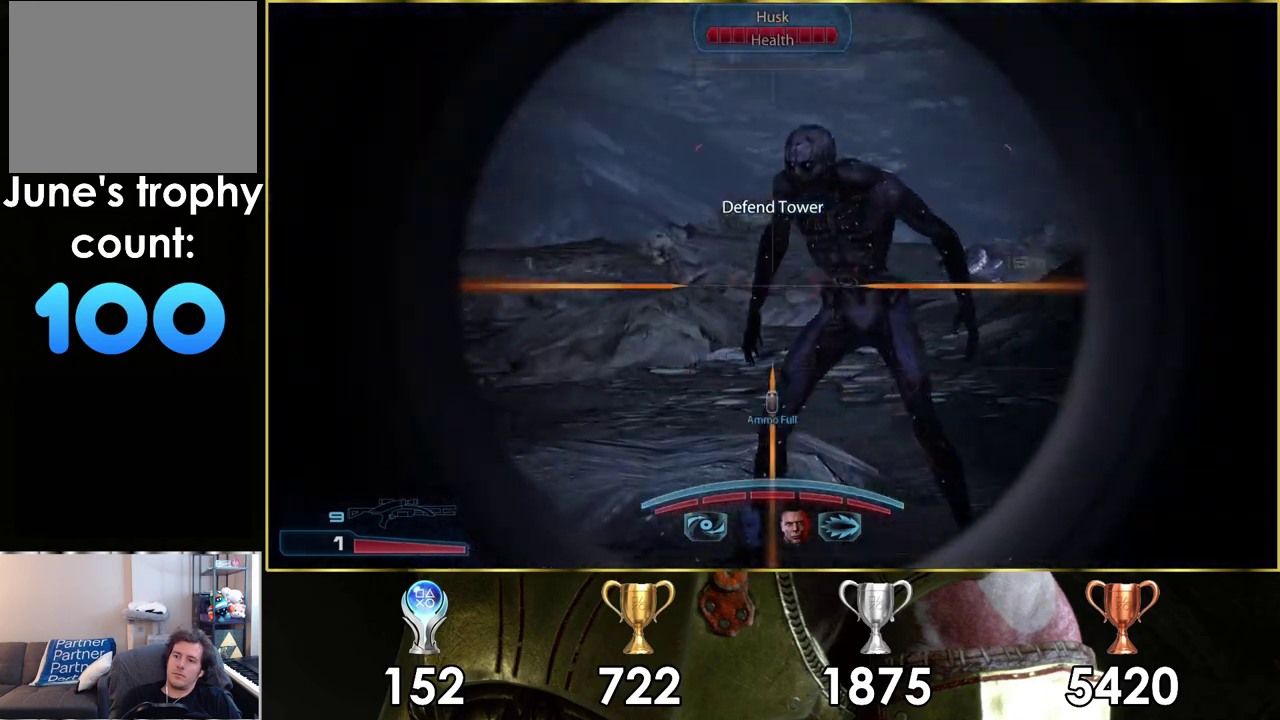
{"dt_ms": 200, "buttons": ["L2"], "left_stick": "center", "right_stick": "center", "events": [[100, "R2", "down"], [150, "R2", "up"]]}
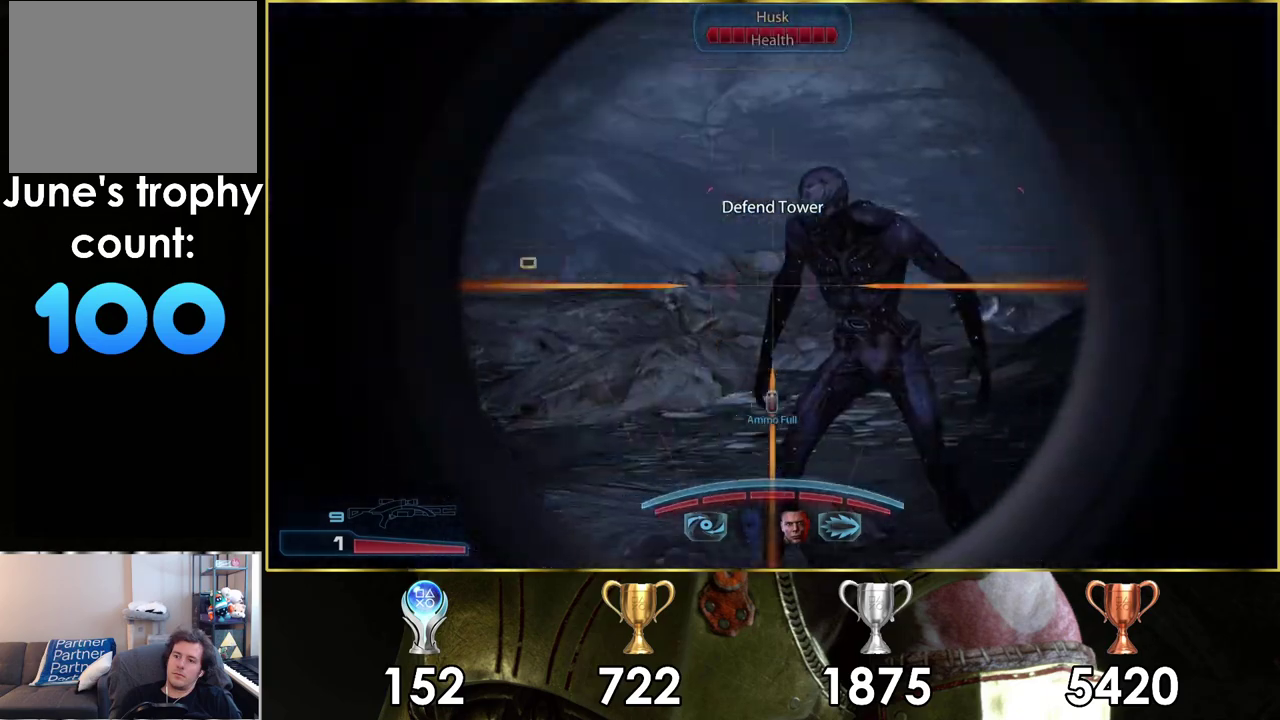
{"dt_ms": 800, "buttons": [], "left_stick": "up", "right_stick": "right", "events": [[283, "L2", "up"], [733, "left_stick", "up"], [783, "right_stick", "right"]]}
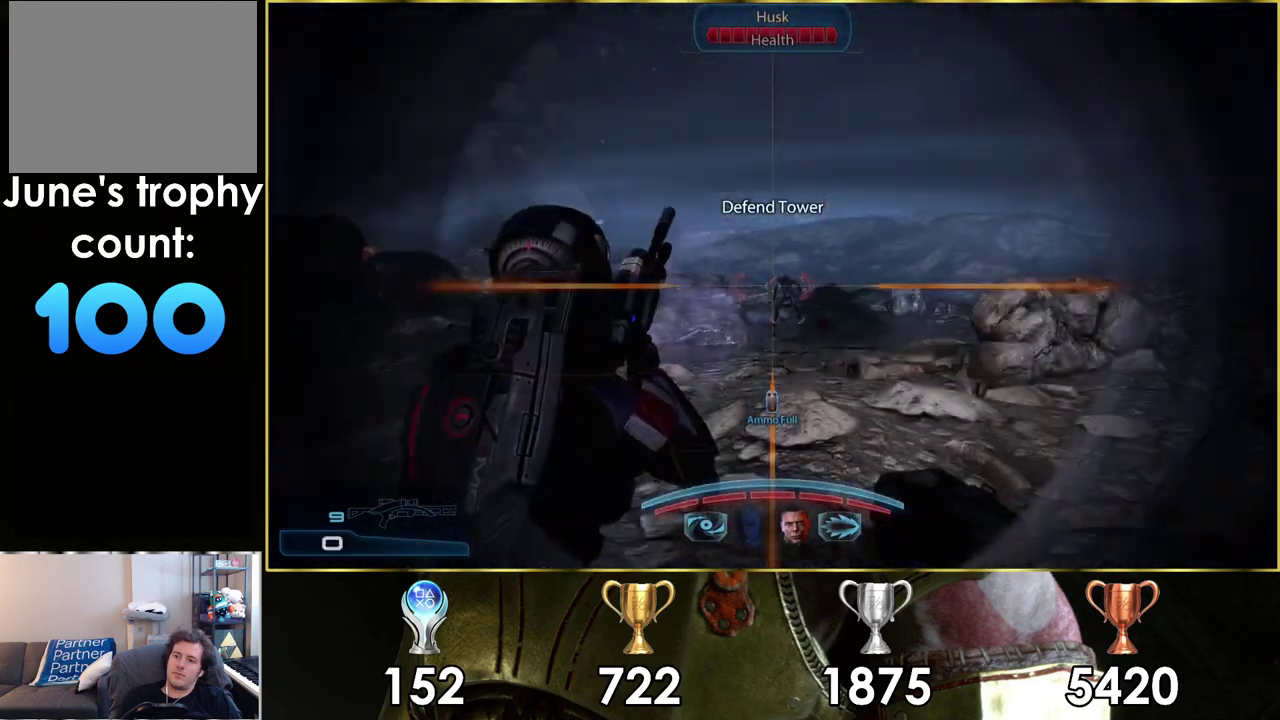
{"dt_ms": 100, "buttons": [], "left_stick": "up", "right_stick": "center", "events": [[50, "right_stick", "center"]]}
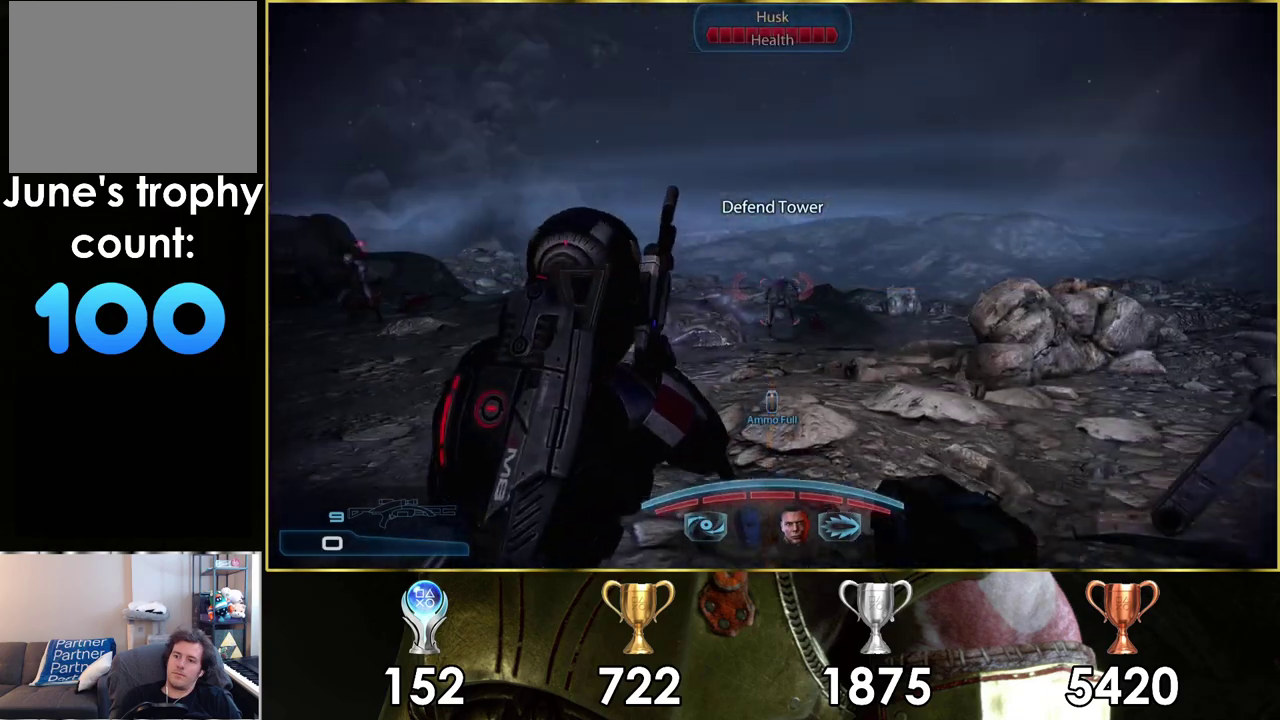
{"dt_ms": 400, "buttons": [], "left_stick": "down-left", "right_stick": "up-right", "events": [[183, "left_stick", "center"], [350, "right_stick", "up-right"], [400, "left_stick", "down-left"]]}
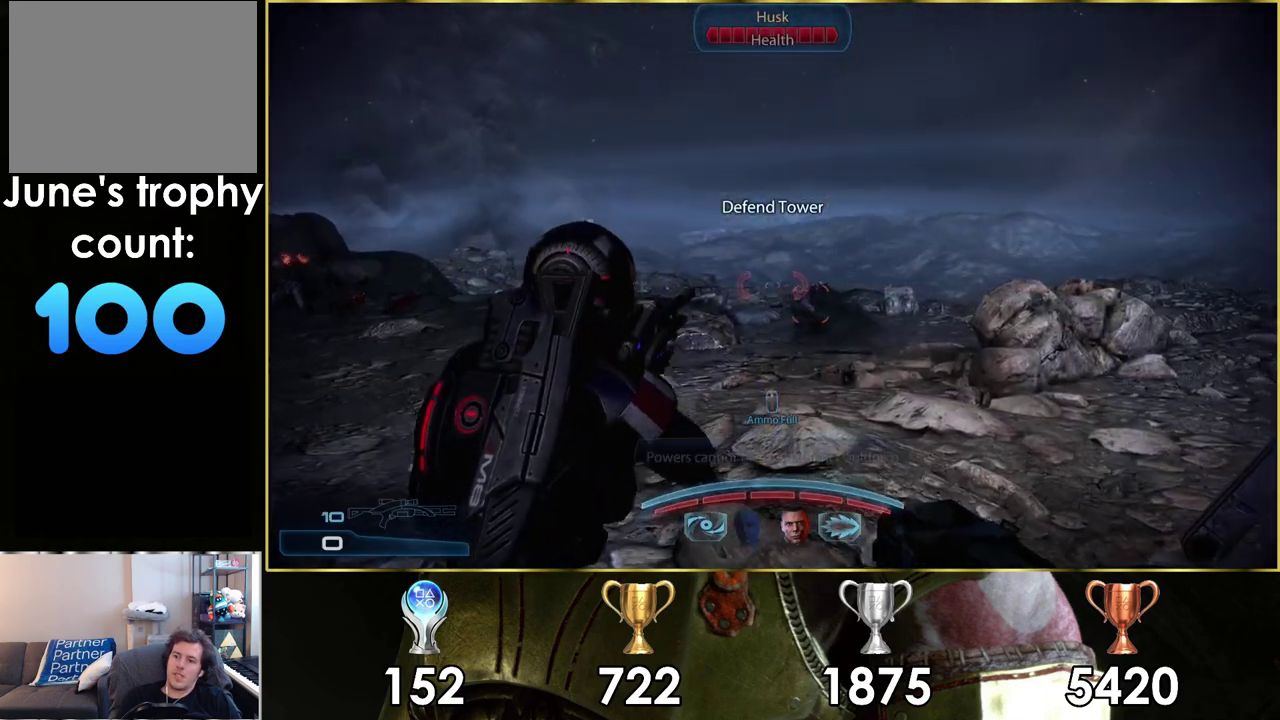
{"dt_ms": 500, "buttons": [], "left_stick": "left", "right_stick": "center", "events": [[83, "right_stick", "center"], [117, "left_stick", "left"], [167, "left_stick", "up-left"], [217, "right_stick", "right"], [283, "left_stick", "left"], [300, "right_stick", "center"]]}
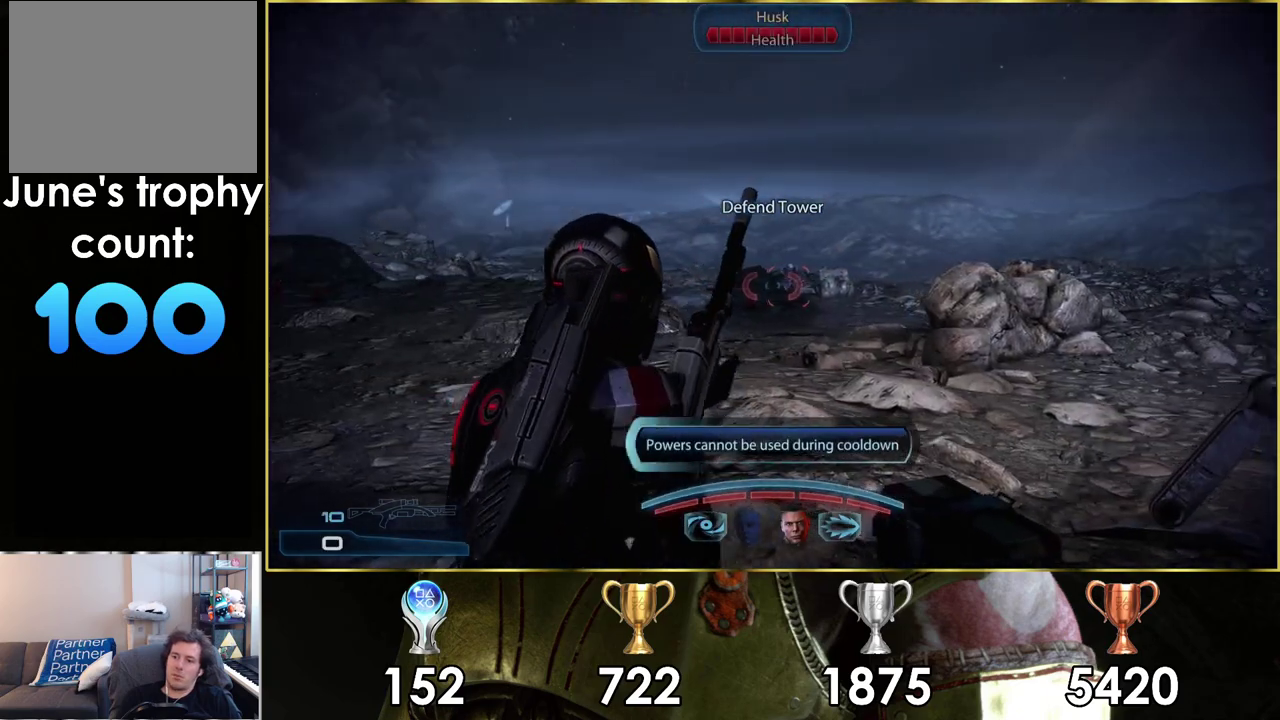
{"dt_ms": 400, "buttons": [], "left_stick": "down-left", "right_stick": "center", "events": [[100, "right_stick", "right"], [267, "right_stick", "center"], [383, "left_stick", "down-left"]]}
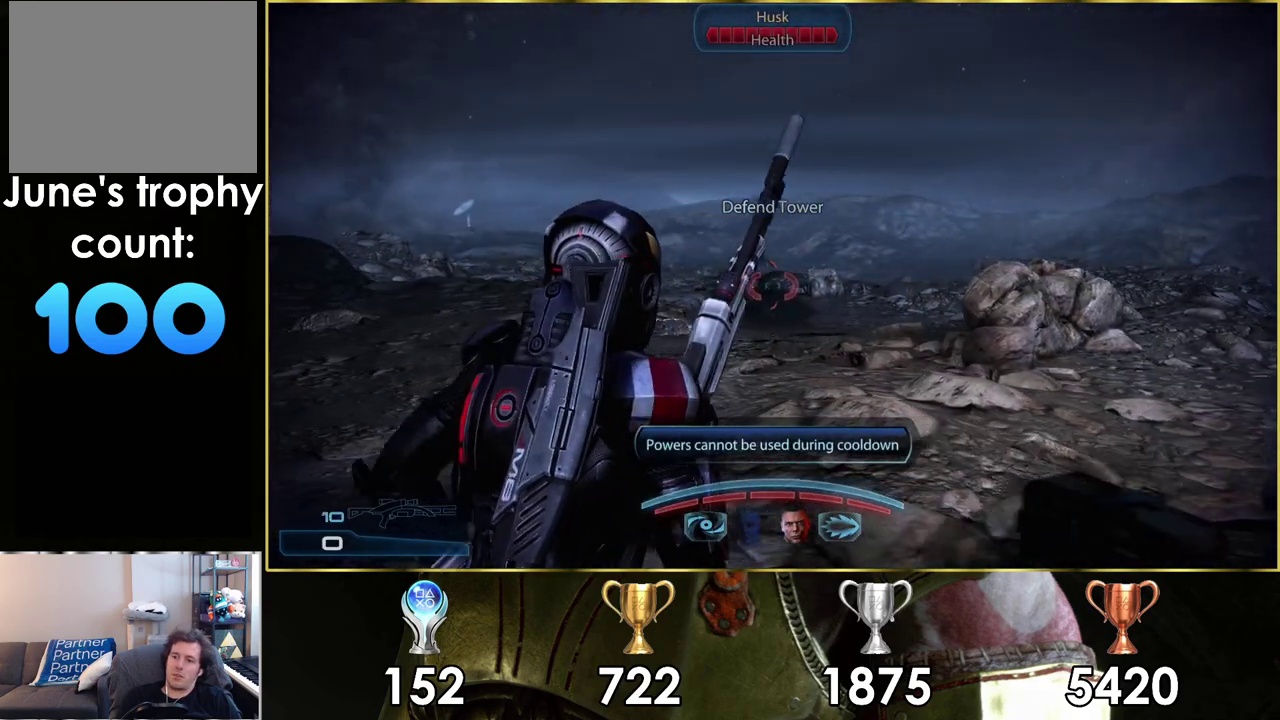
{"dt_ms": 400, "buttons": [], "left_stick": "right", "right_stick": "left", "events": [[250, "right_stick", "left"], [367, "left_stick", "right"]]}
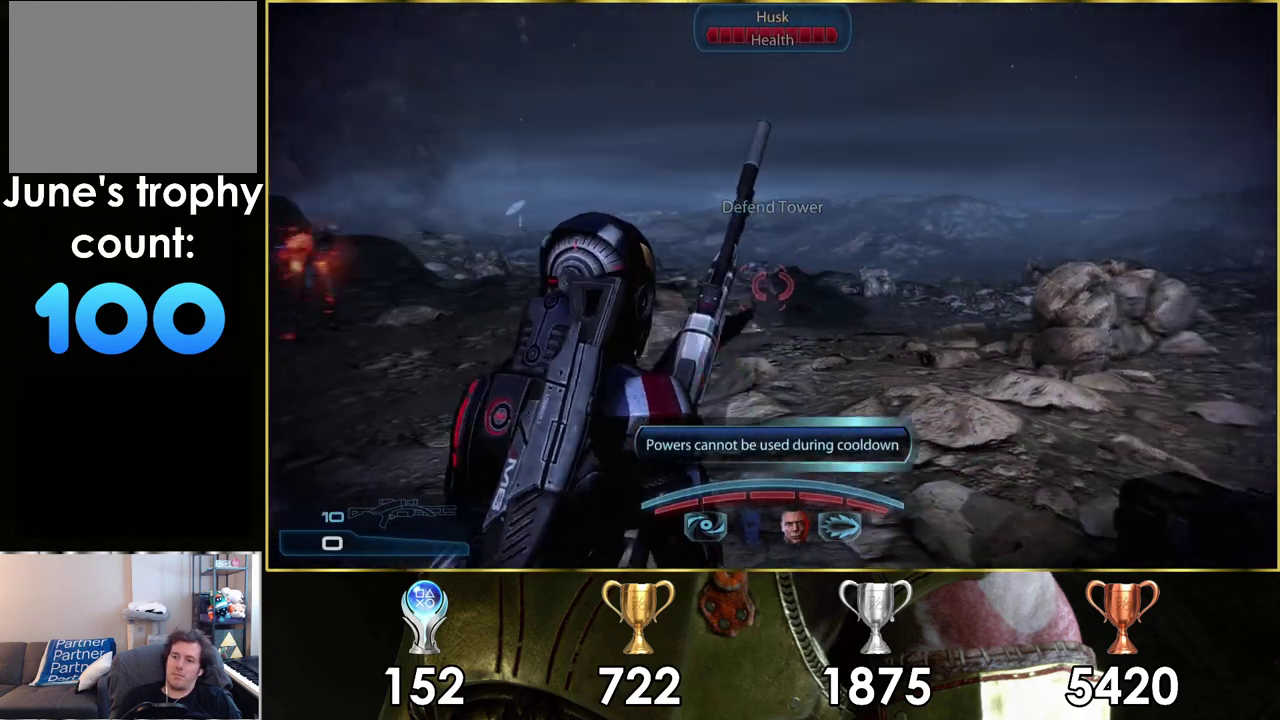
{"dt_ms": 300, "buttons": [], "left_stick": "down-right", "right_stick": "center", "events": [[150, "left_stick", "up-left"], [217, "right_stick", "center"], [283, "left_stick", "down-right"]]}
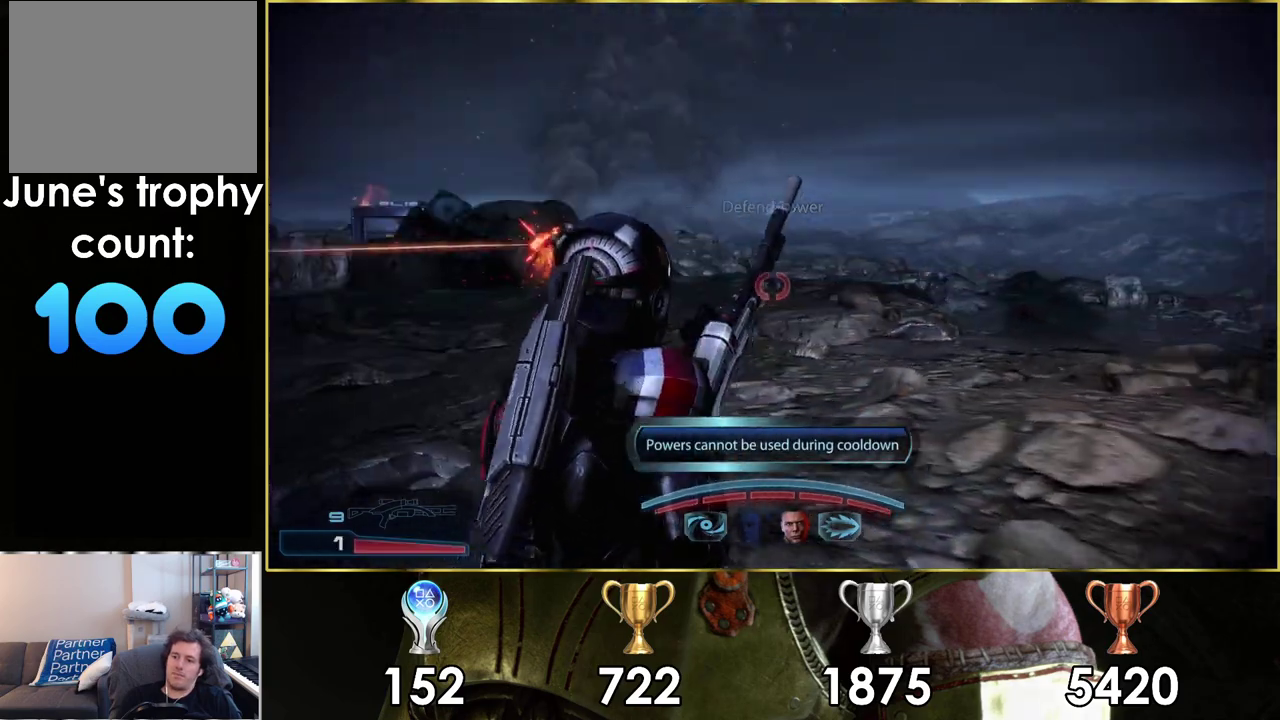
{"dt_ms": 400, "buttons": [], "left_stick": "up-right", "right_stick": "center", "events": [[83, "left_stick", "right"], [267, "right_stick", "right"], [317, "left_stick", "down-left"], [333, "right_stick", "down-right"], [383, "left_stick", "up-right"], [400, "right_stick", "center"]]}